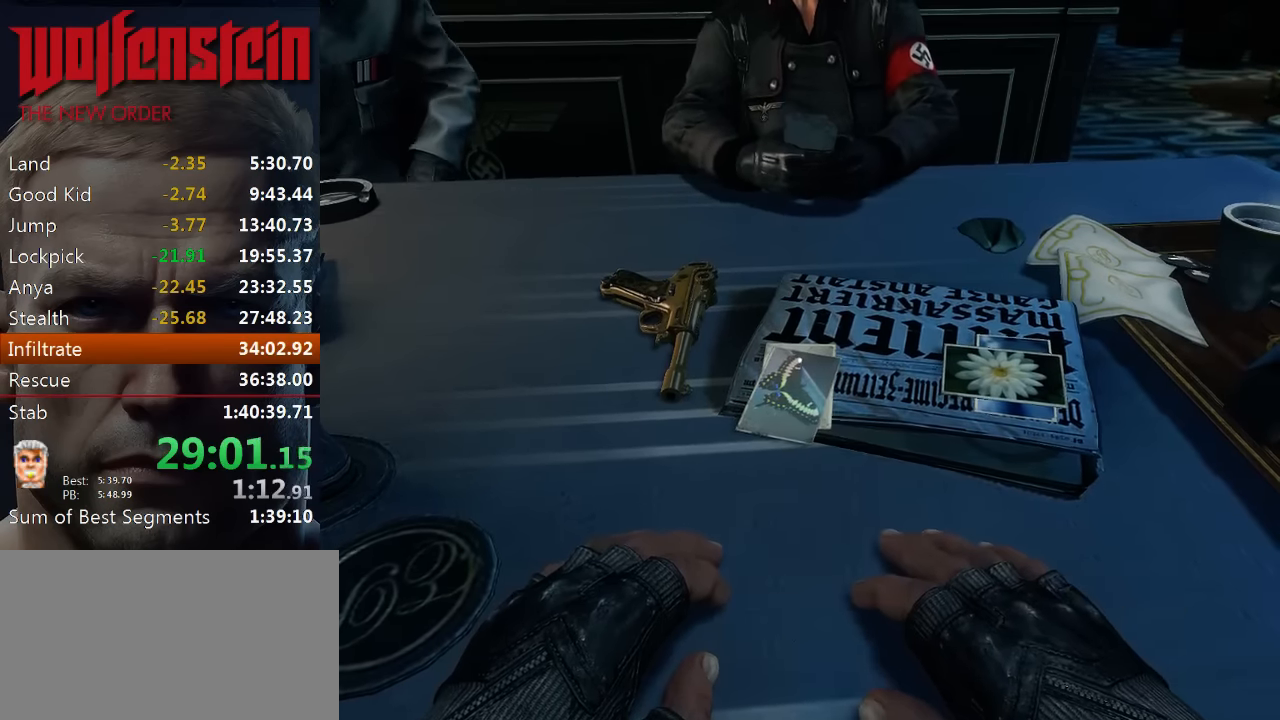
Gameplay with keyboard and mouse; each line is a JSON object with the keys and mouse buttons held at the frame after it. "events" lists presses ("down") and releases ("up") of "1", "2", "3", "4", "5", "a", "alt", "b", "c", "ctrl", "d", "e", "f", "n", "q", "r", "s", "shift", "space", "tab", "v", "w", "x", "z", "mouse_left", "mouse_middle", "mouse_right", "mouse_wheel_up" and "mouse_wheel_down" between this image and that frame as [ms after this image, input, new state], when the widget could be followed in between. "mouse_left", "mouse_middle", "mouse_right", "mouse_wheel_up", "mouse_wheel_down" = the "left", "middle", "right", "wheel_up", "wheel_down" buttons of the "mouse" list. No other keys are recorded. Mouse movement is not recorded.
{"keys": [], "mouse": [], "events": []}
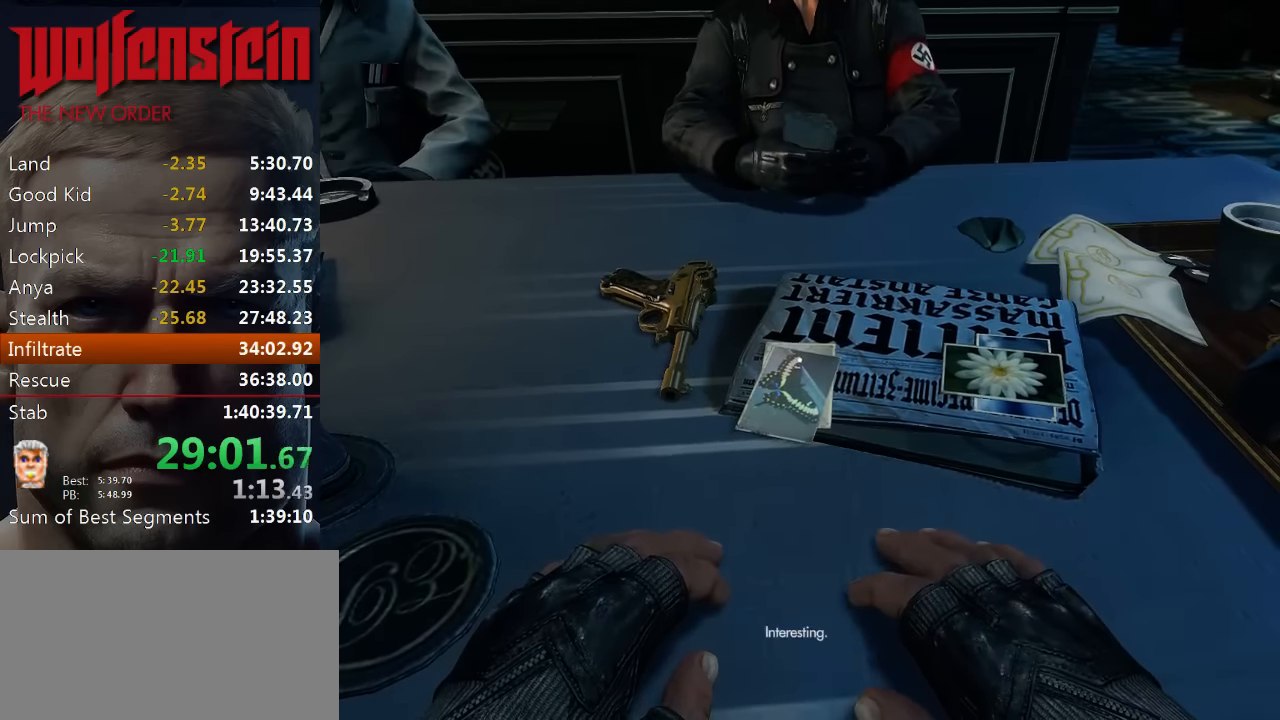
{"keys": [], "mouse": [], "events": []}
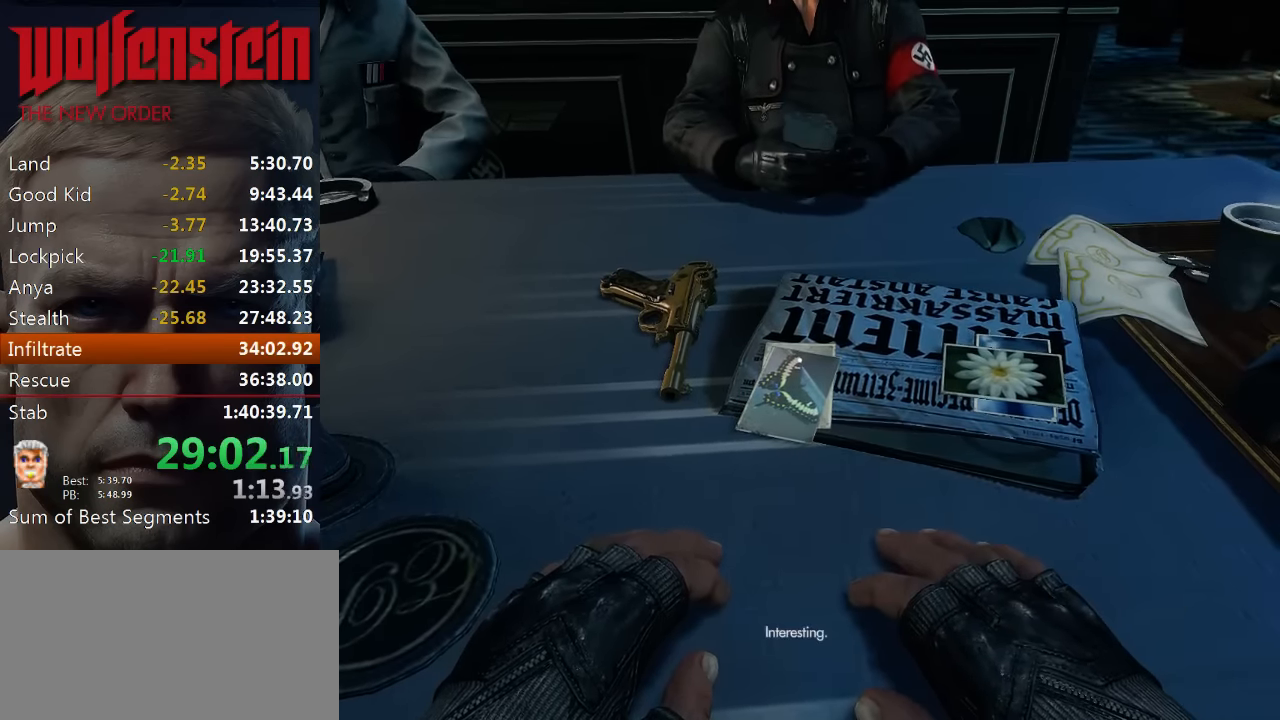
{"keys": [], "mouse": [], "events": []}
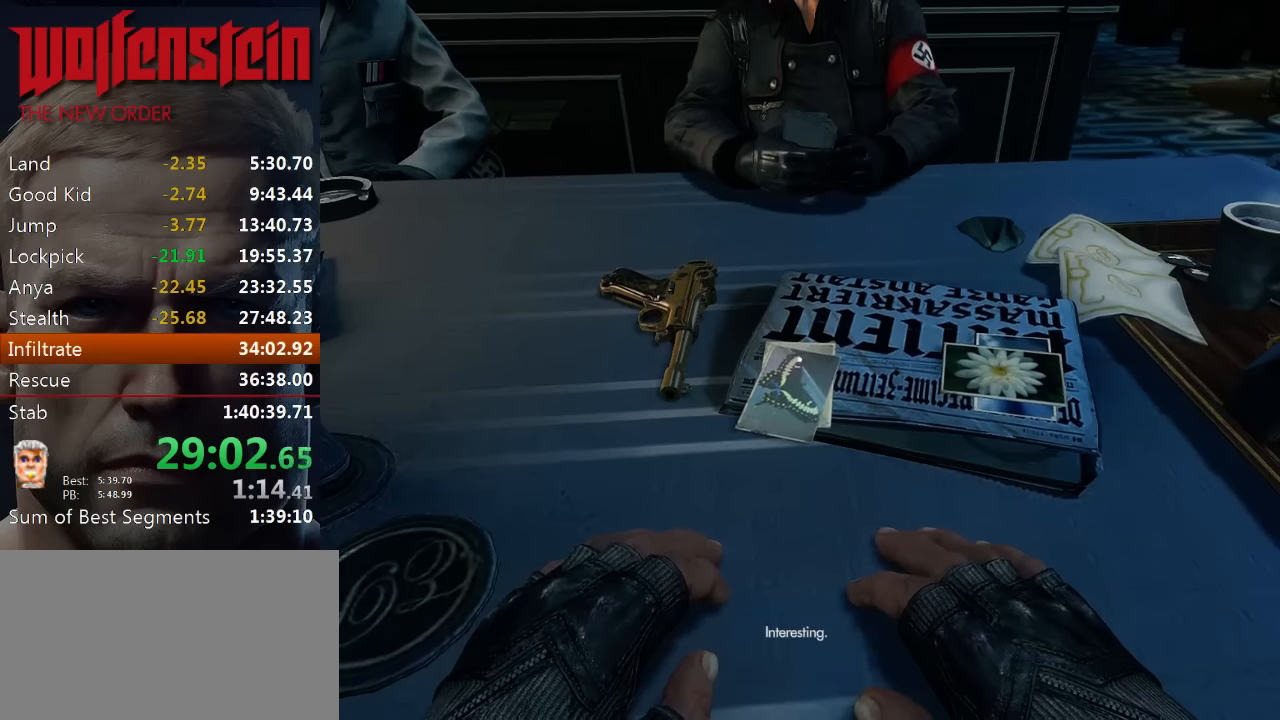
{"keys": [], "mouse": [], "events": []}
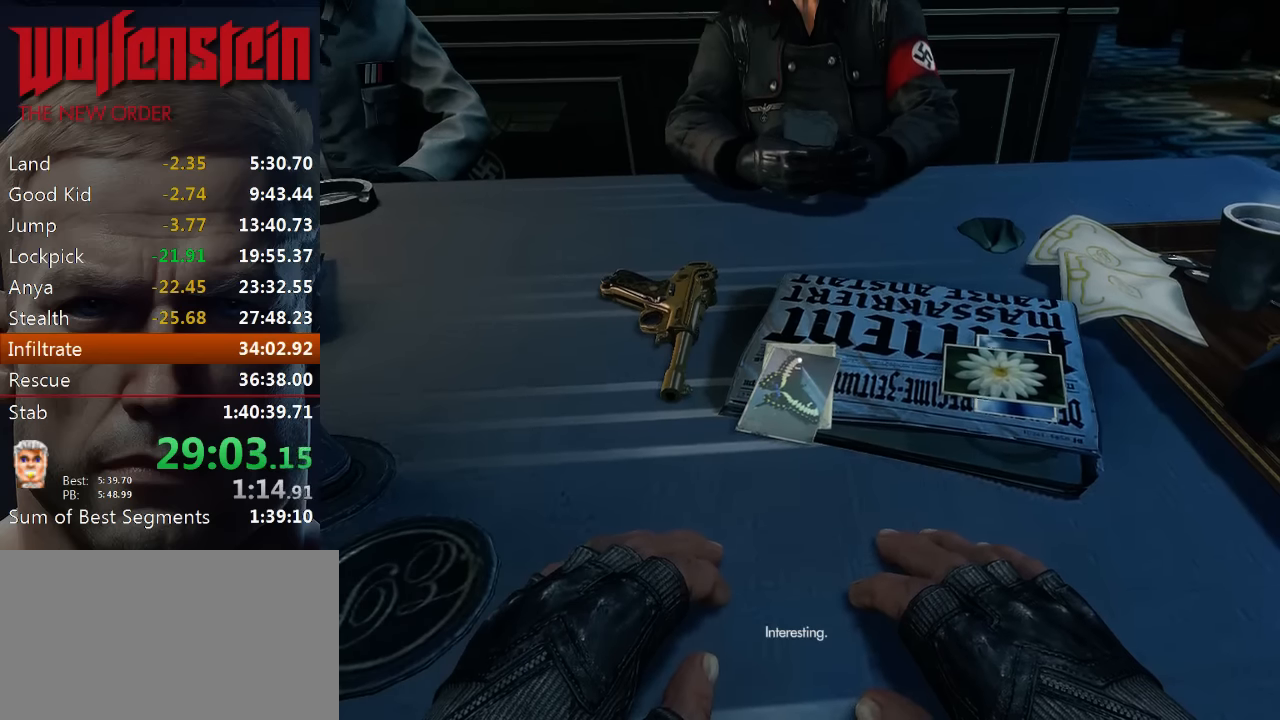
{"keys": [], "mouse": [], "events": []}
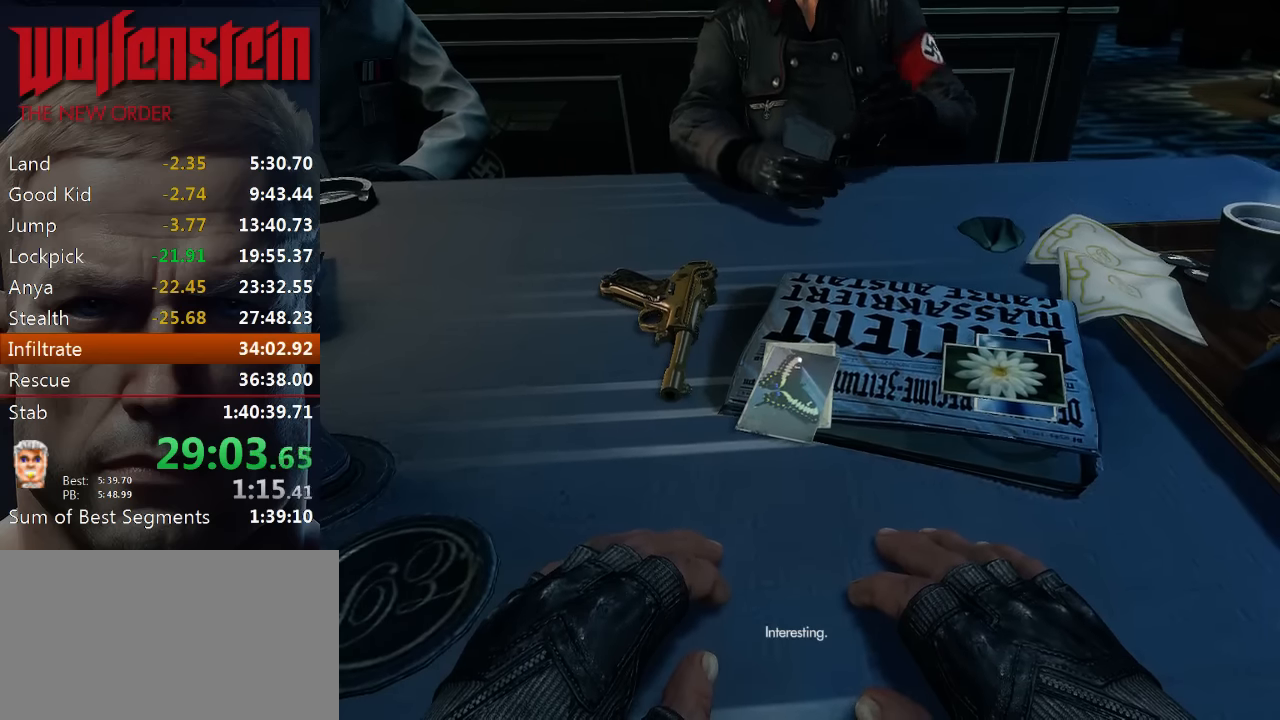
{"keys": [], "mouse": [], "events": []}
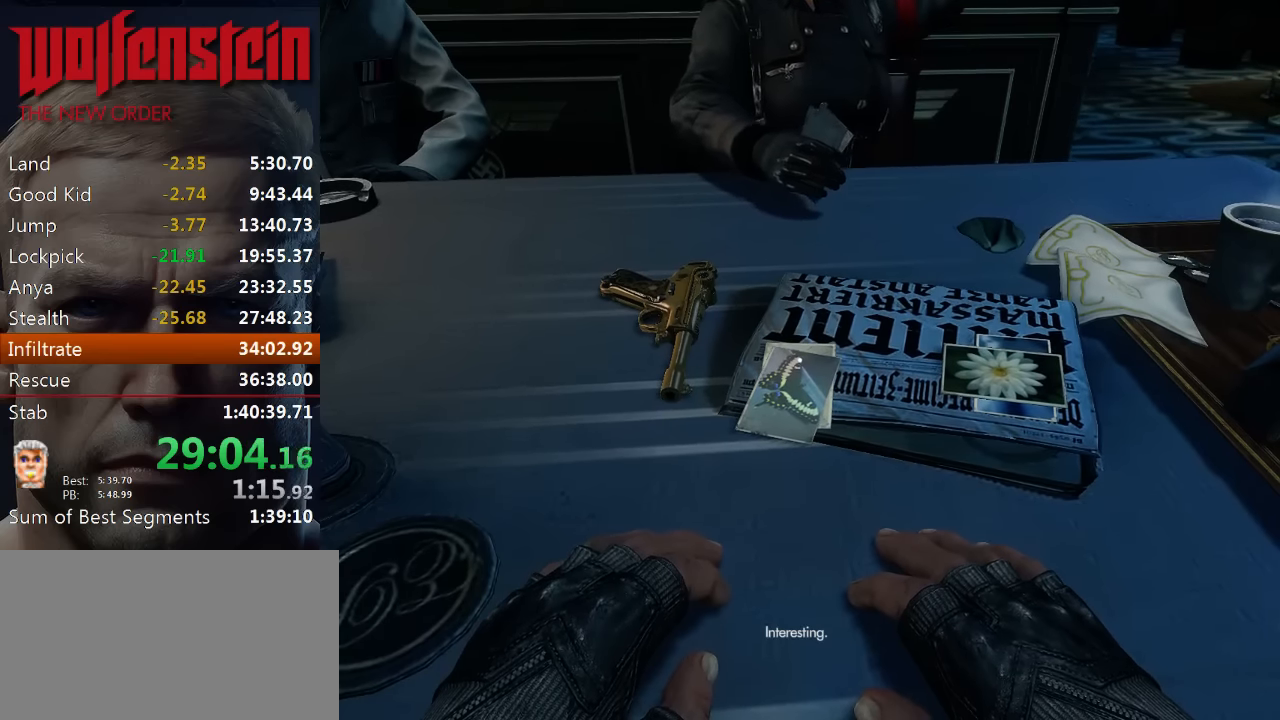
{"keys": [], "mouse": [], "events": []}
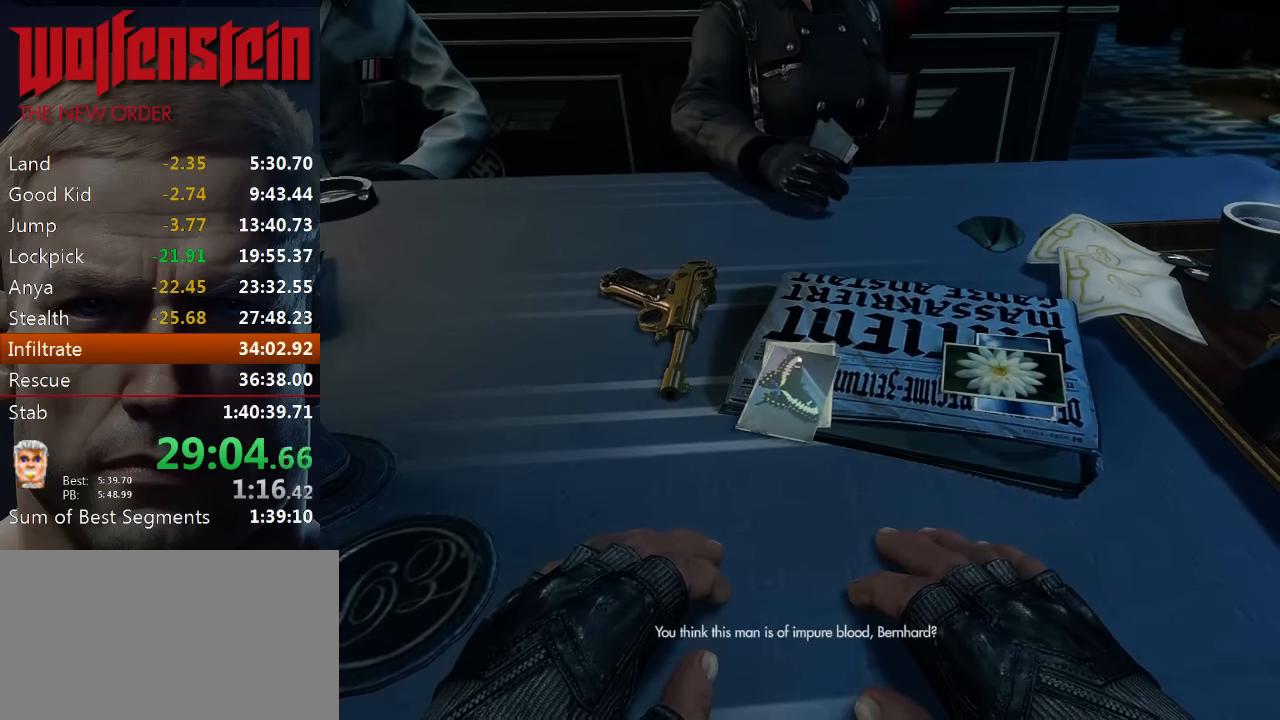
{"keys": [], "mouse": [], "events": [[434, "e", "down"], [500, "e", "up"]]}
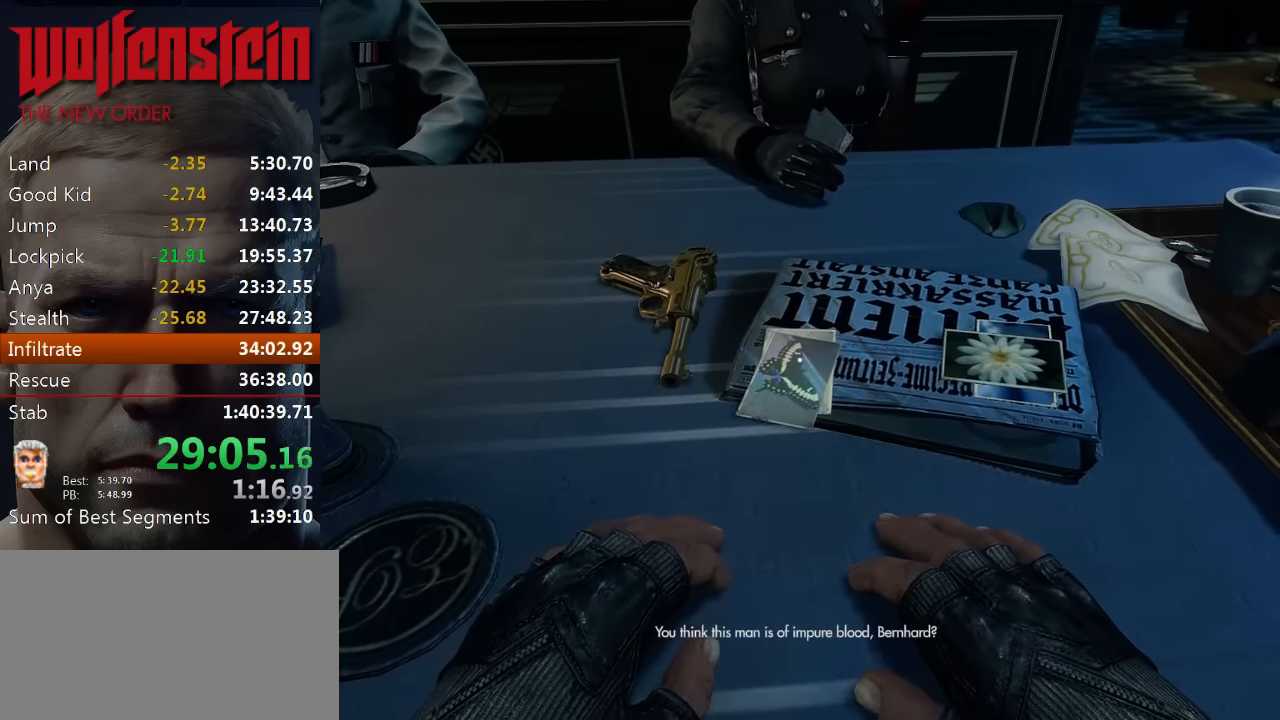
{"keys": ["e"], "mouse": [], "events": [[100, "e", "down"], [167, "e", "up"], [234, "e", "down"], [300, "e", "up"], [367, "e", "down"], [434, "e", "up"], [500, "e", "down"]]}
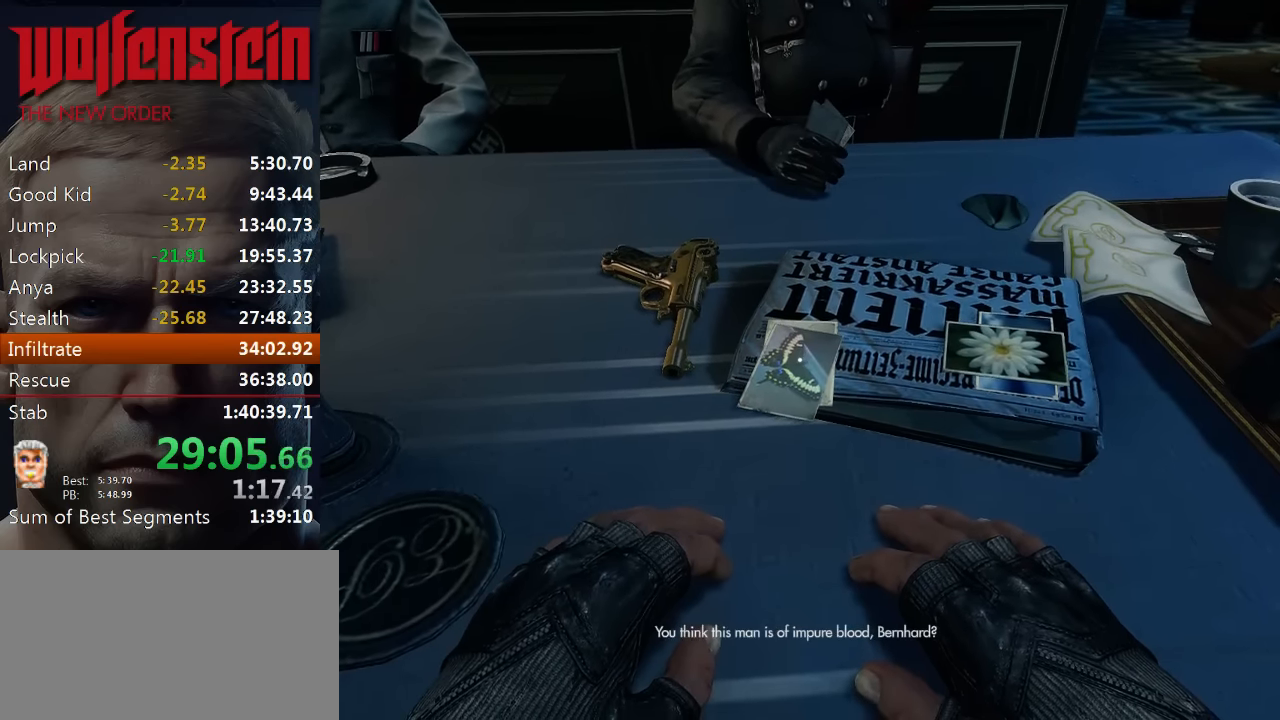
{"keys": [], "mouse": [], "events": [[67, "e", "up"], [167, "e", "down"], [200, "e", "up"], [300, "e", "down"], [367, "e", "up"], [434, "e", "down"], [500, "e", "up"]]}
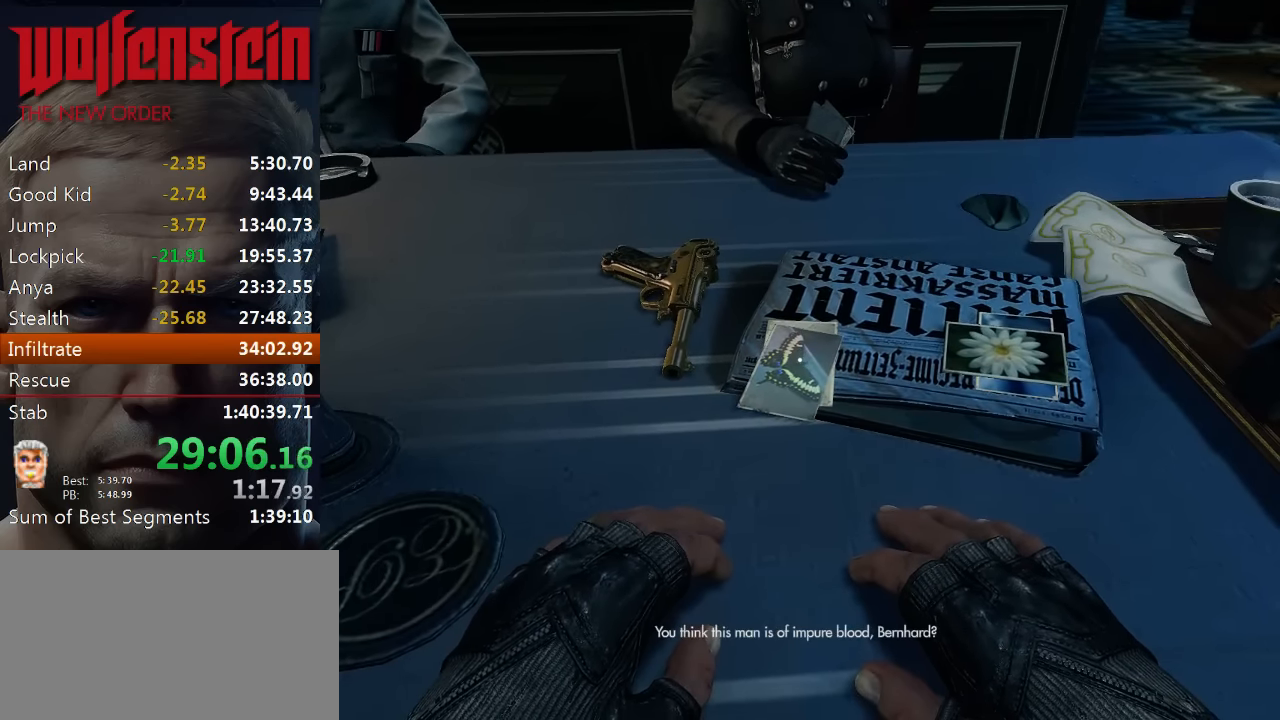
{"keys": ["e"], "mouse": [], "events": [[67, "e", "down"], [134, "e", "up"], [200, "e", "down"], [267, "e", "up"], [334, "e", "down"], [400, "e", "up"], [467, "e", "down"]]}
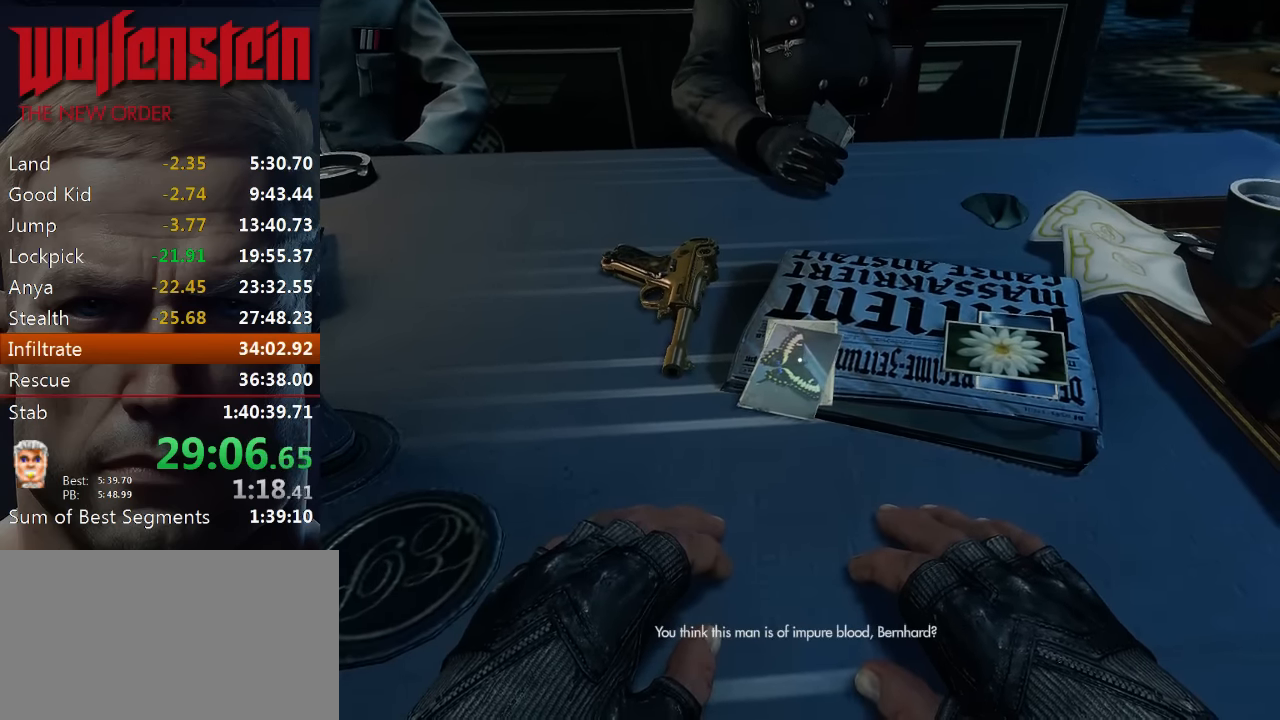
{"keys": ["e"], "mouse": [], "events": [[34, "e", "up"], [100, "e", "down"], [167, "e", "up"], [234, "e", "down"], [300, "e", "up"], [367, "e", "down"], [434, "e", "up"], [500, "e", "down"]]}
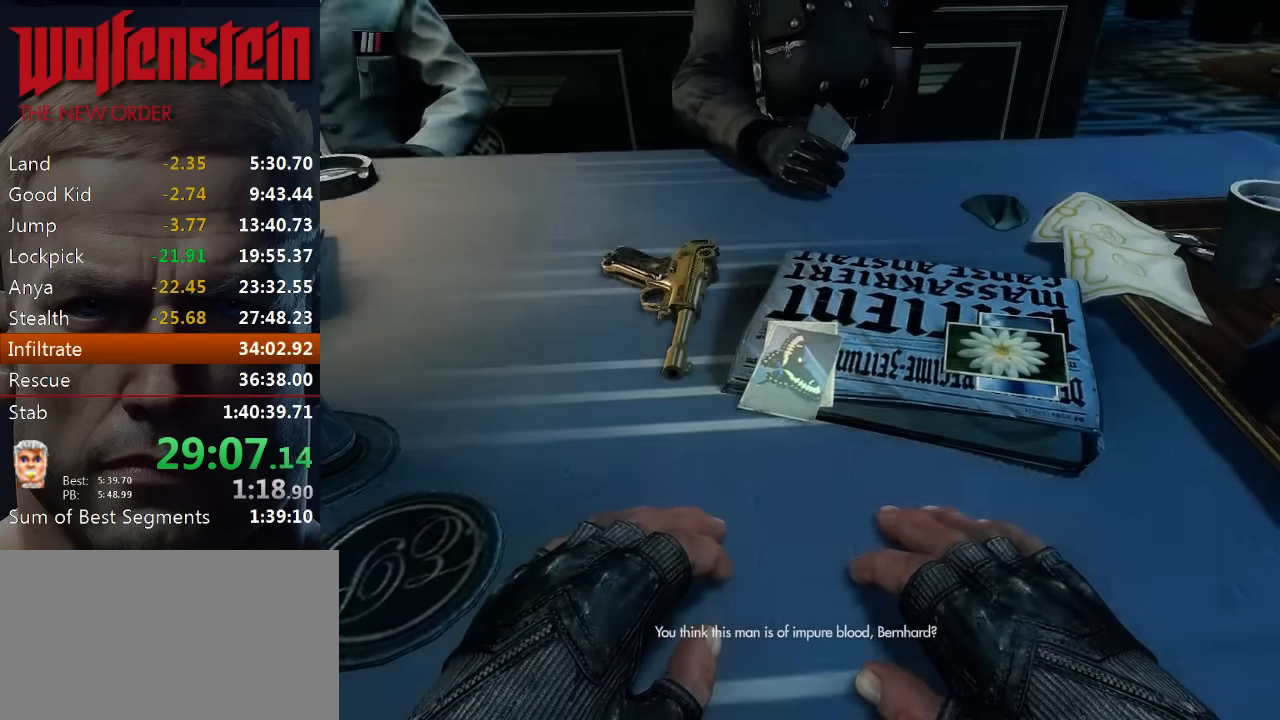
{"keys": [], "mouse": [], "events": [[67, "e", "up"], [134, "e", "down"], [200, "e", "up"], [267, "e", "down"], [333, "e", "up"], [400, "e", "down"], [500, "e", "up"]]}
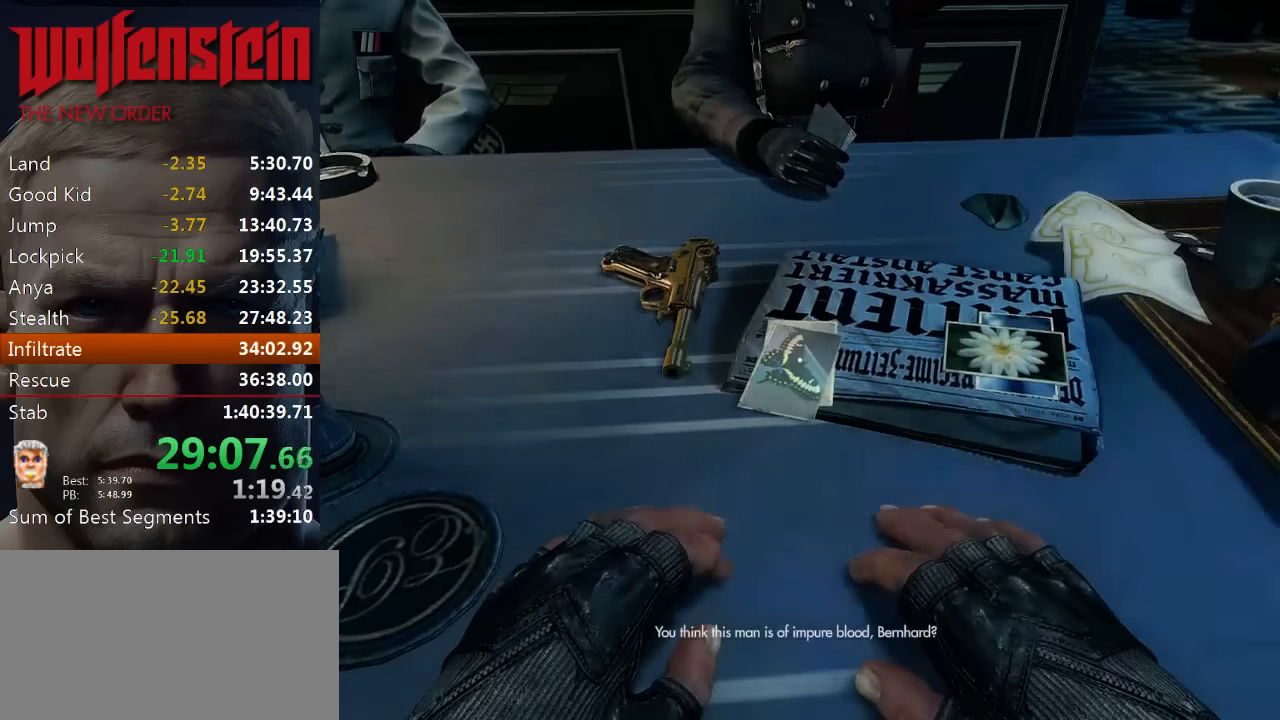
{"keys": [], "mouse": [], "events": [[33, "e", "down"], [133, "e", "up"], [166, "e", "down"], [233, "e", "up"], [300, "e", "down"], [366, "e", "up"], [433, "e", "down"], [500, "e", "up"]]}
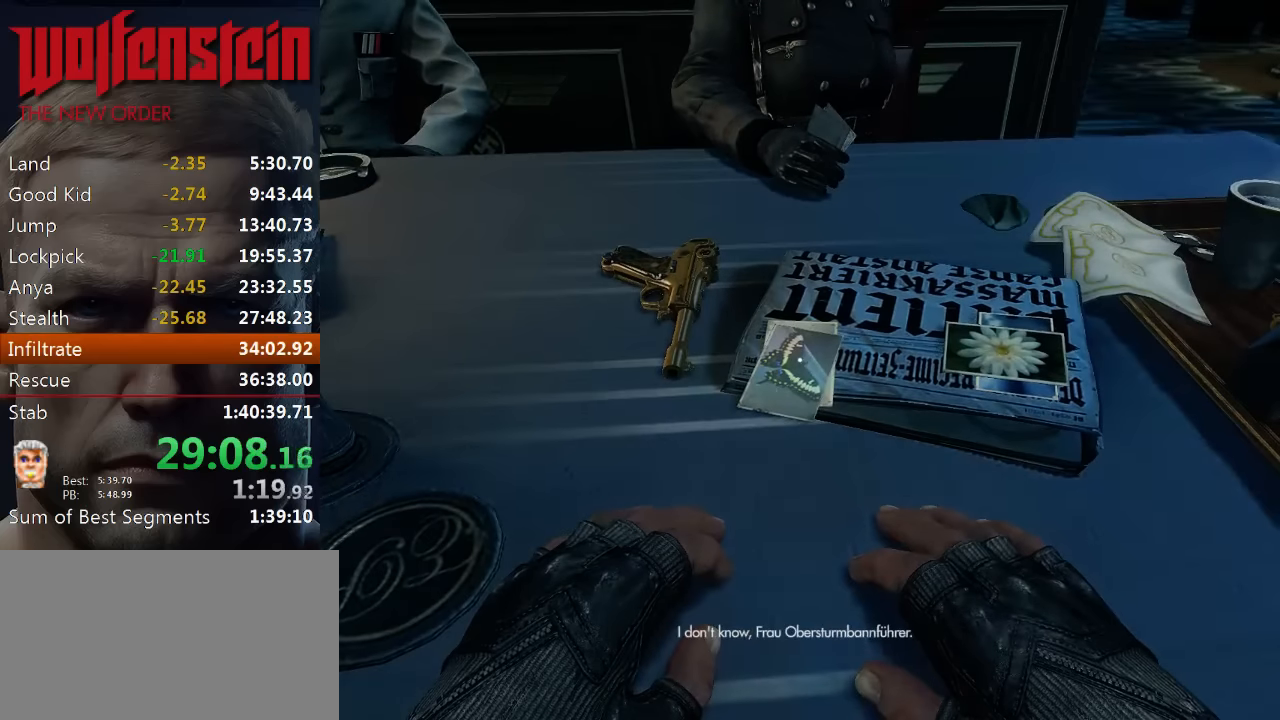
{"keys": ["e"], "mouse": [], "events": [[66, "e", "down"], [133, "e", "up"], [166, "e", "down"], [266, "e", "up"], [333, "e", "down"], [400, "e", "up"], [466, "e", "down"]]}
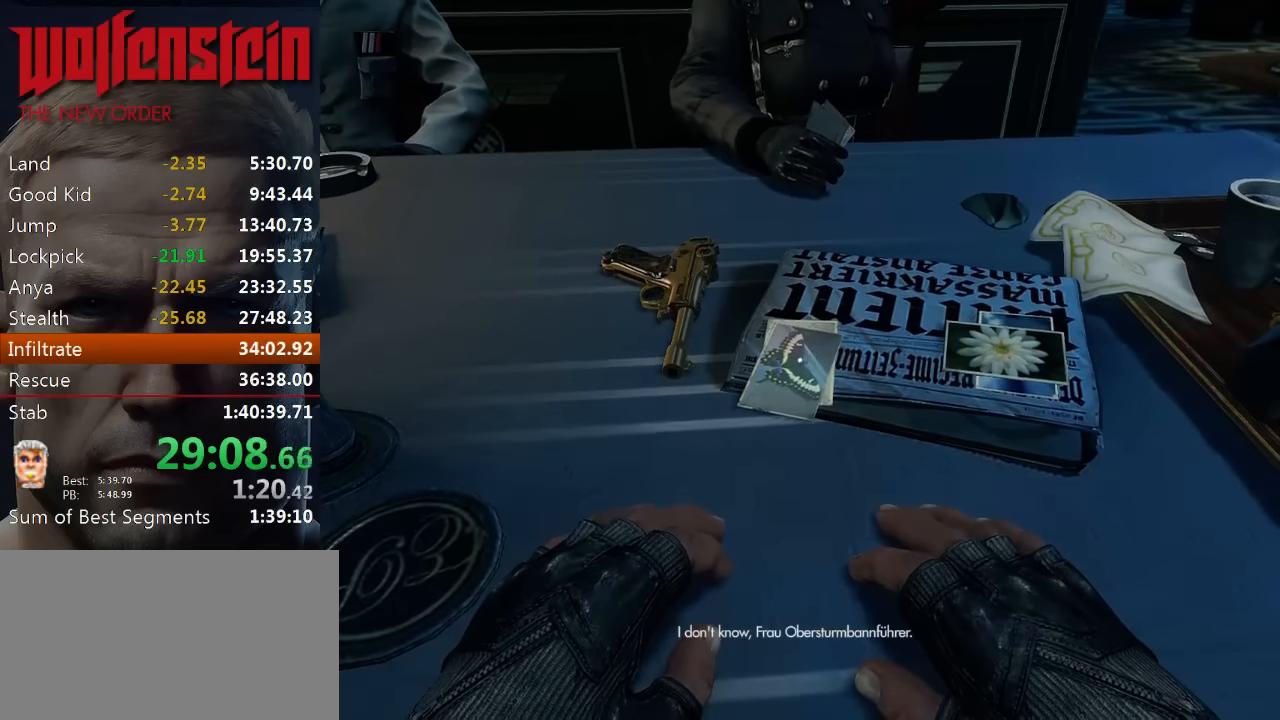
{"keys": ["e"], "mouse": [], "events": [[33, "e", "up"], [100, "e", "down"], [166, "e", "up"], [233, "e", "down"], [266, "e", "up"], [366, "e", "down"], [433, "e", "up"], [500, "e", "down"]]}
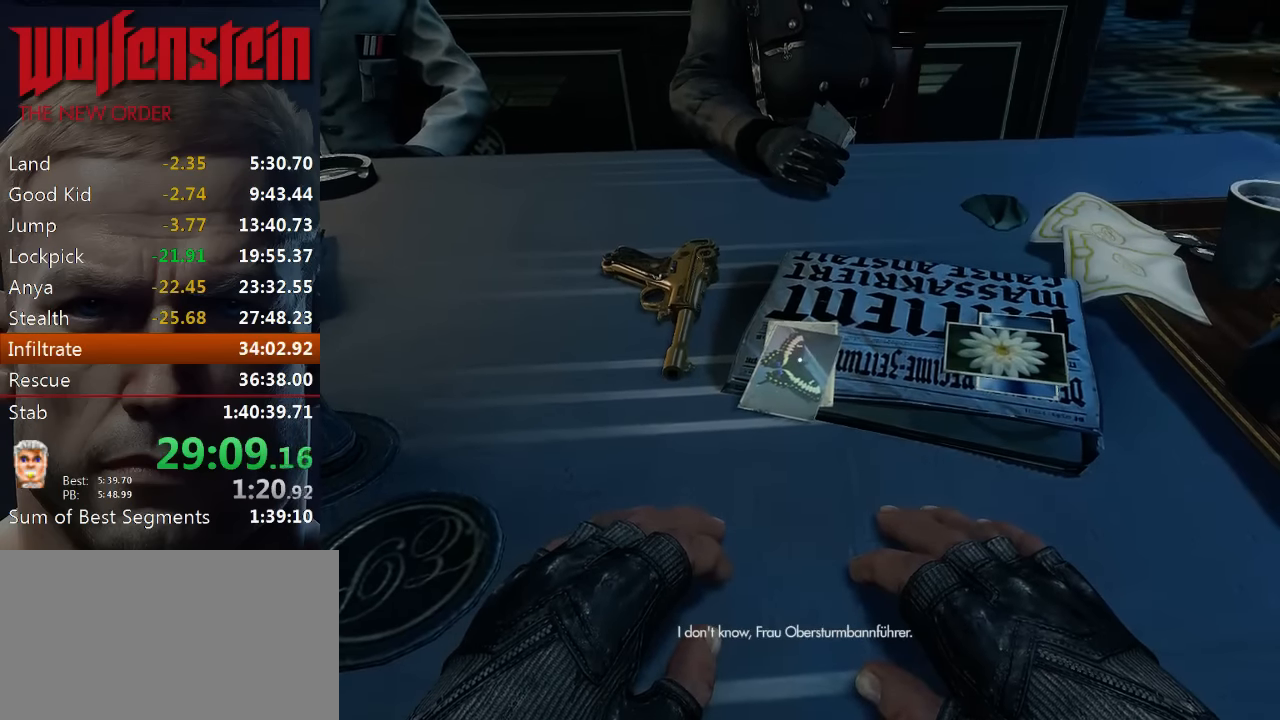
{"keys": [], "mouse": [], "events": [[66, "e", "up"], [133, "e", "down"], [200, "e", "up"], [266, "e", "down"], [333, "e", "up"], [400, "e", "down"], [466, "e", "up"]]}
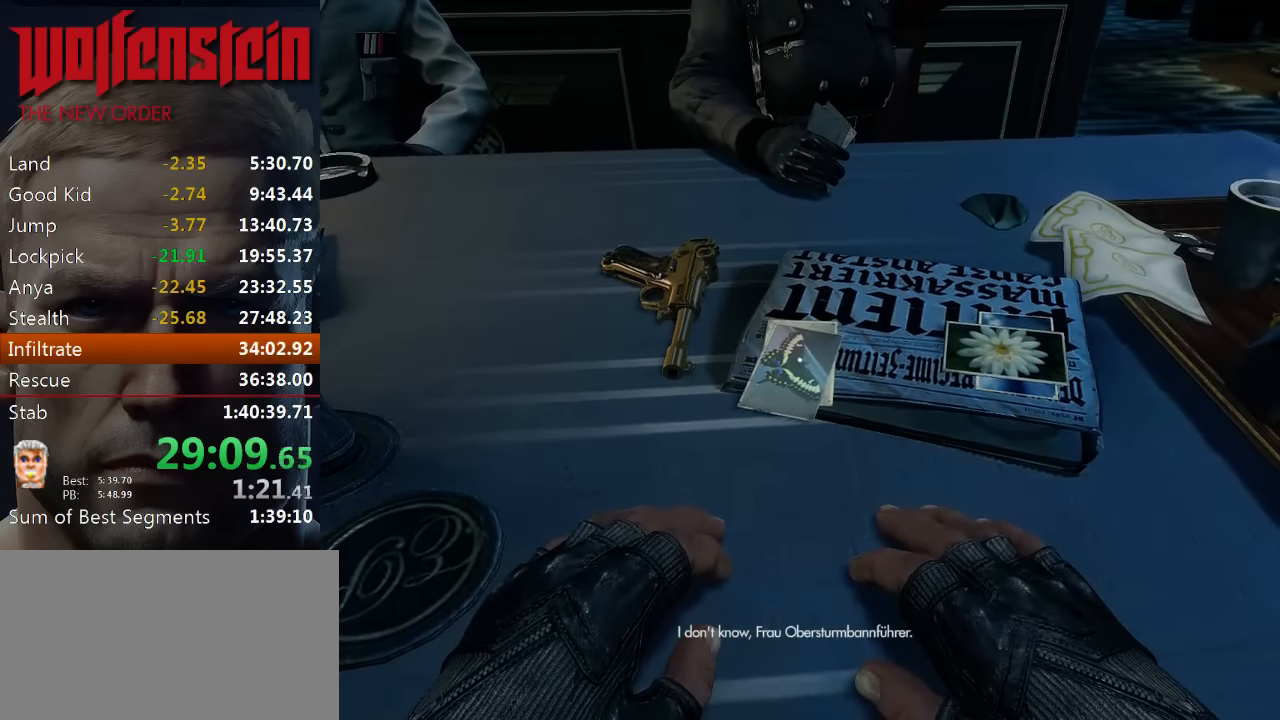
{"keys": [], "mouse": [], "events": [[33, "e", "down"], [100, "e", "up"], [166, "e", "down"], [233, "e", "up"], [300, "e", "down"], [366, "e", "up"], [400, "e", "down"], [500, "e", "up"]]}
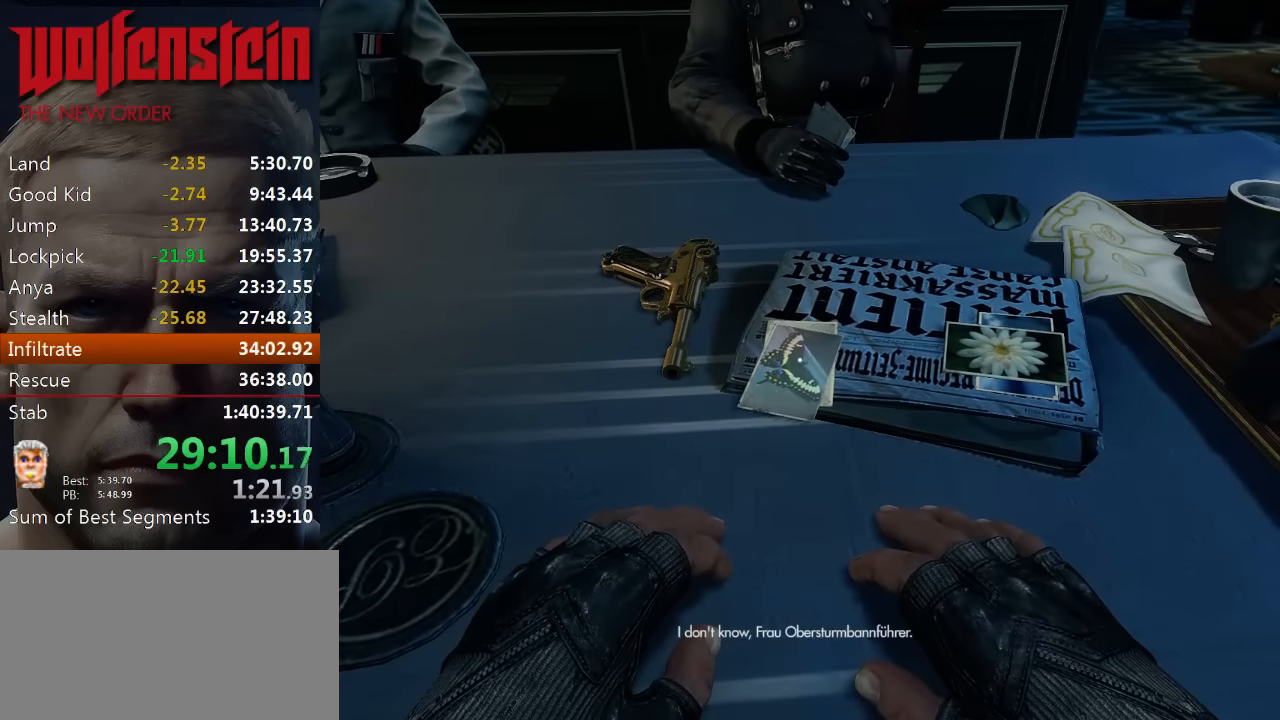
{"keys": ["e"], "mouse": [], "events": [[66, "e", "down"], [133, "e", "up"], [200, "e", "down"], [266, "e", "up"], [333, "e", "down"], [433, "e", "up"], [466, "e", "down"]]}
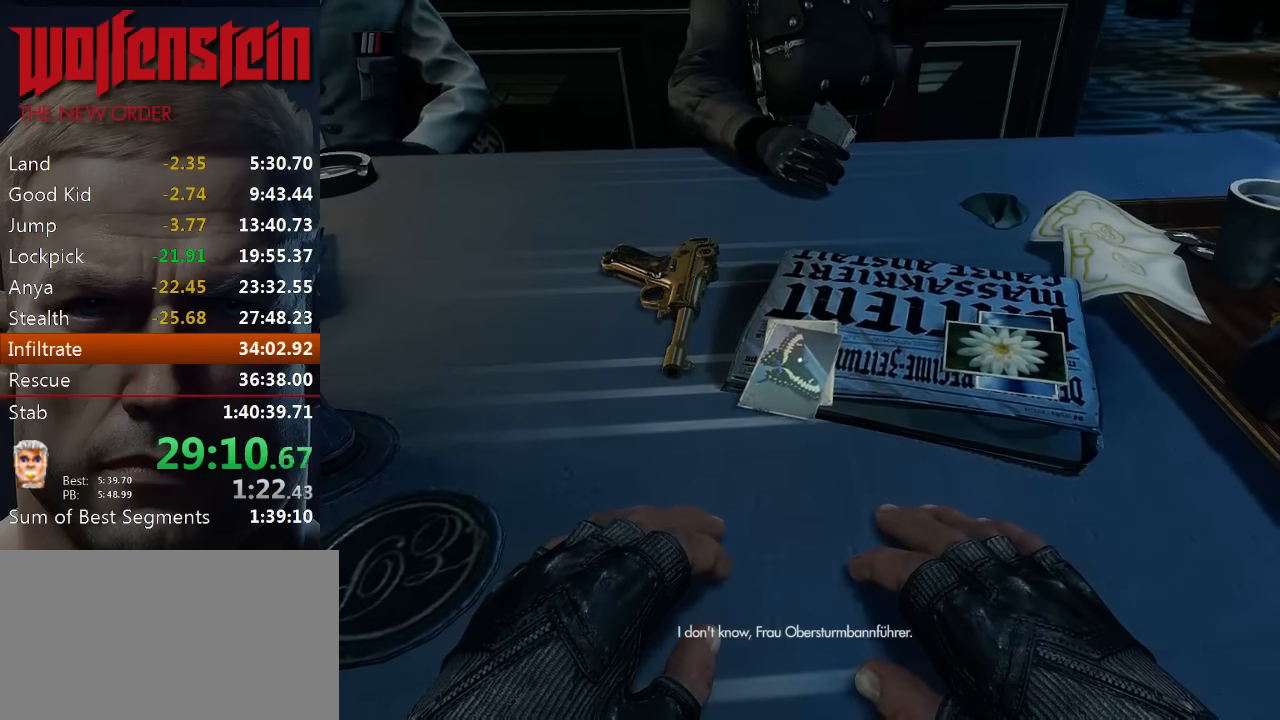
{"keys": [], "mouse": [], "events": [[66, "e", "up"], [133, "e", "down"], [200, "e", "up"], [266, "e", "down"], [366, "e", "up"], [400, "e", "down"], [500, "e", "up"]]}
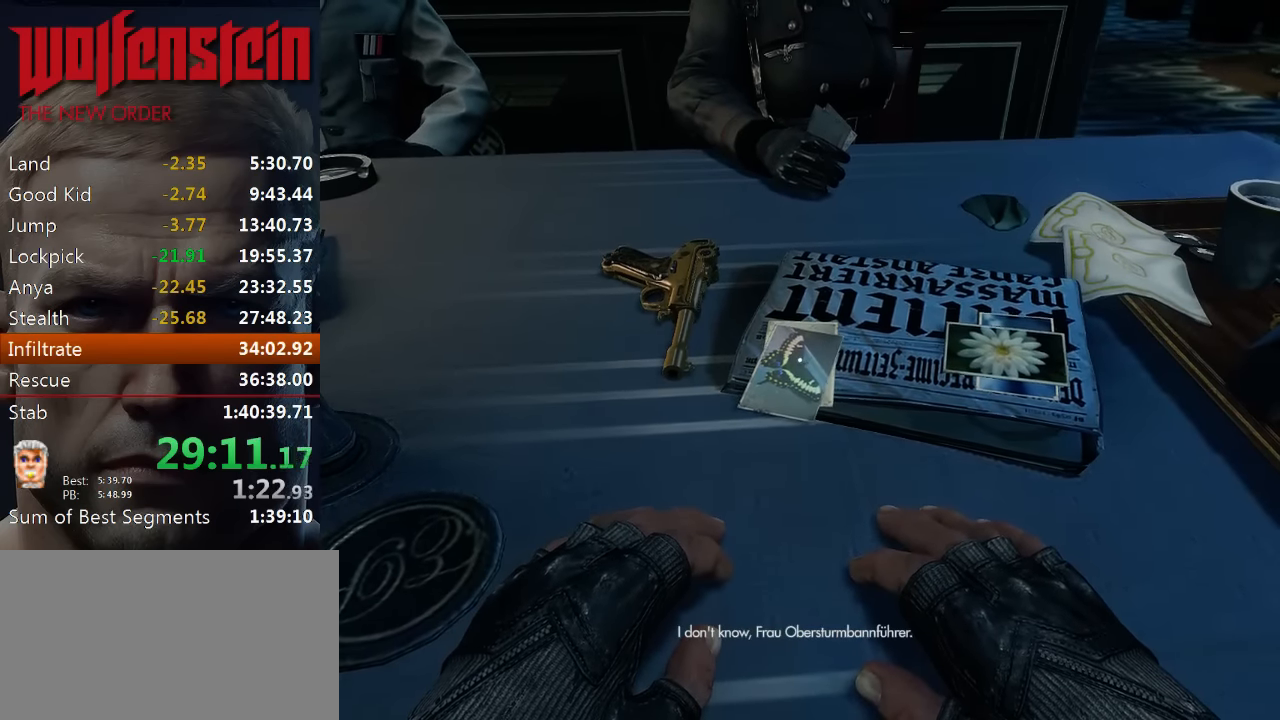
{"keys": [], "mouse": [], "events": [[66, "e", "down"], [166, "e", "up"], [233, "e", "down"], [300, "e", "up"], [400, "e", "down"], [466, "e", "up"]]}
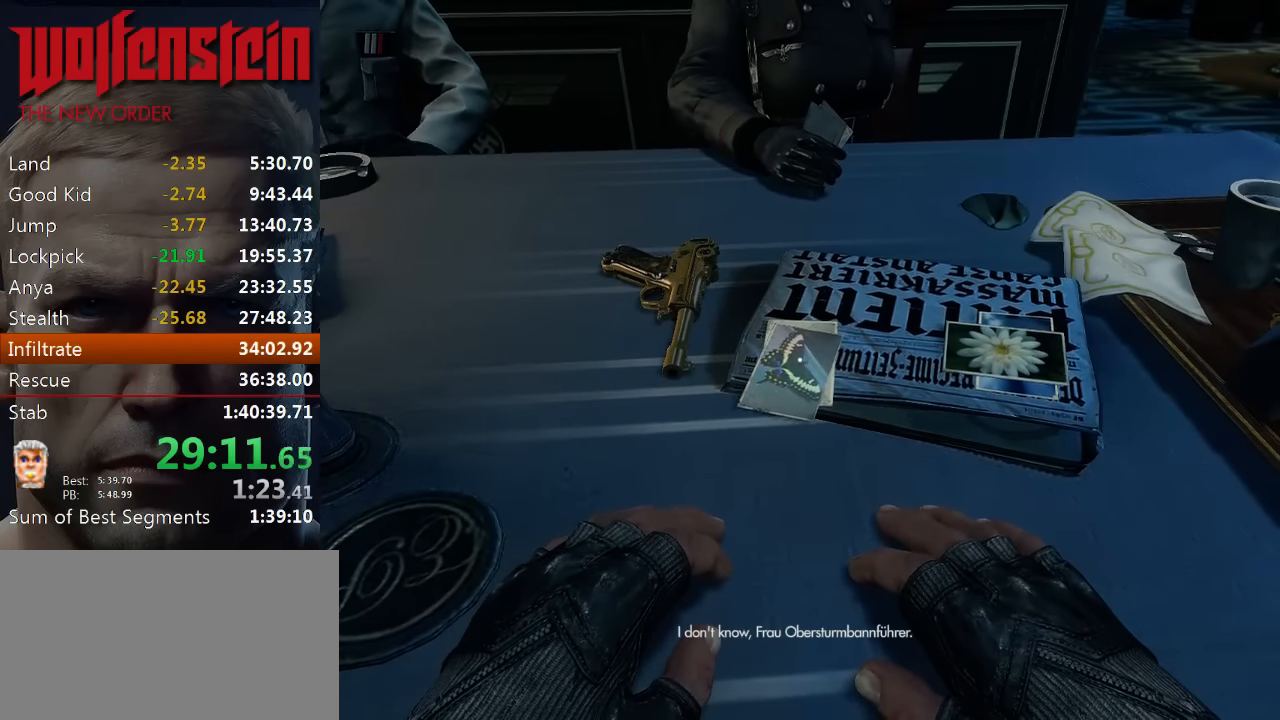
{"keys": ["e"], "mouse": [], "events": [[33, "e", "down"], [100, "e", "up"], [166, "e", "down"], [266, "e", "up"], [333, "e", "down"], [400, "e", "up"], [466, "e", "down"]]}
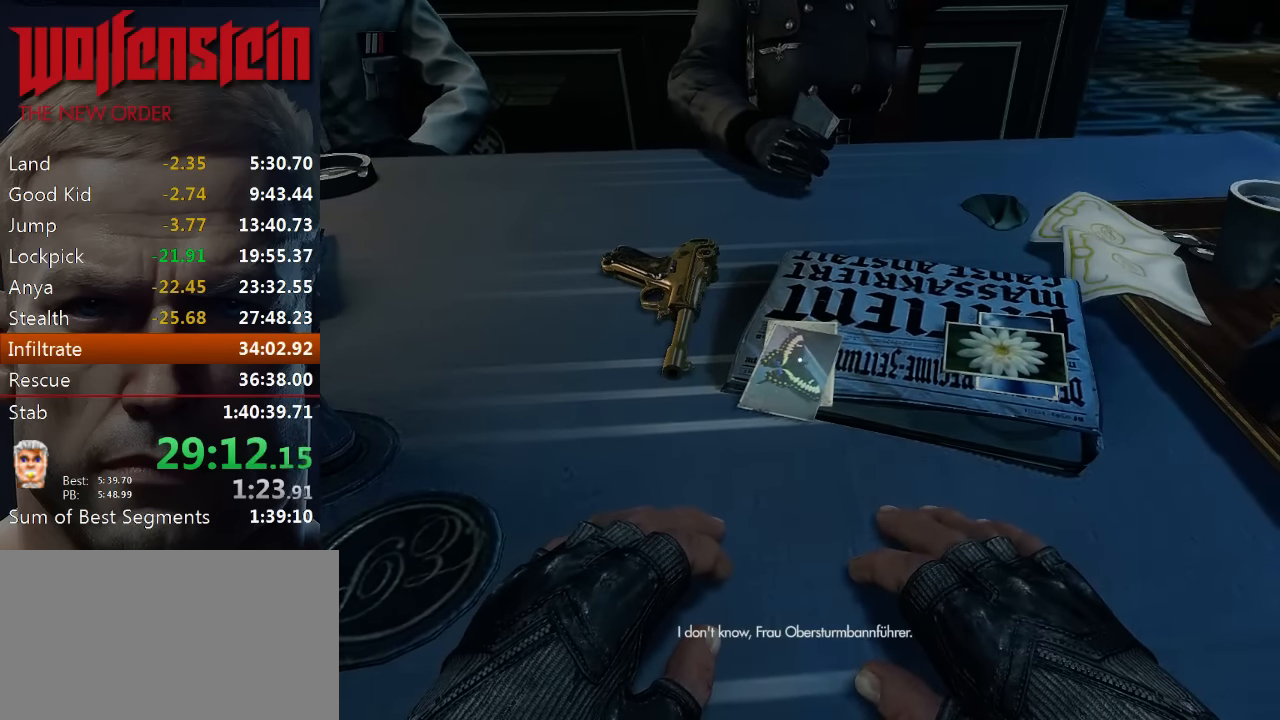
{"keys": ["e"], "mouse": [], "events": [[66, "e", "up"], [133, "e", "down"], [300, "e", "up"], [333, "e", "down"], [433, "e", "up"], [500, "e", "down"]]}
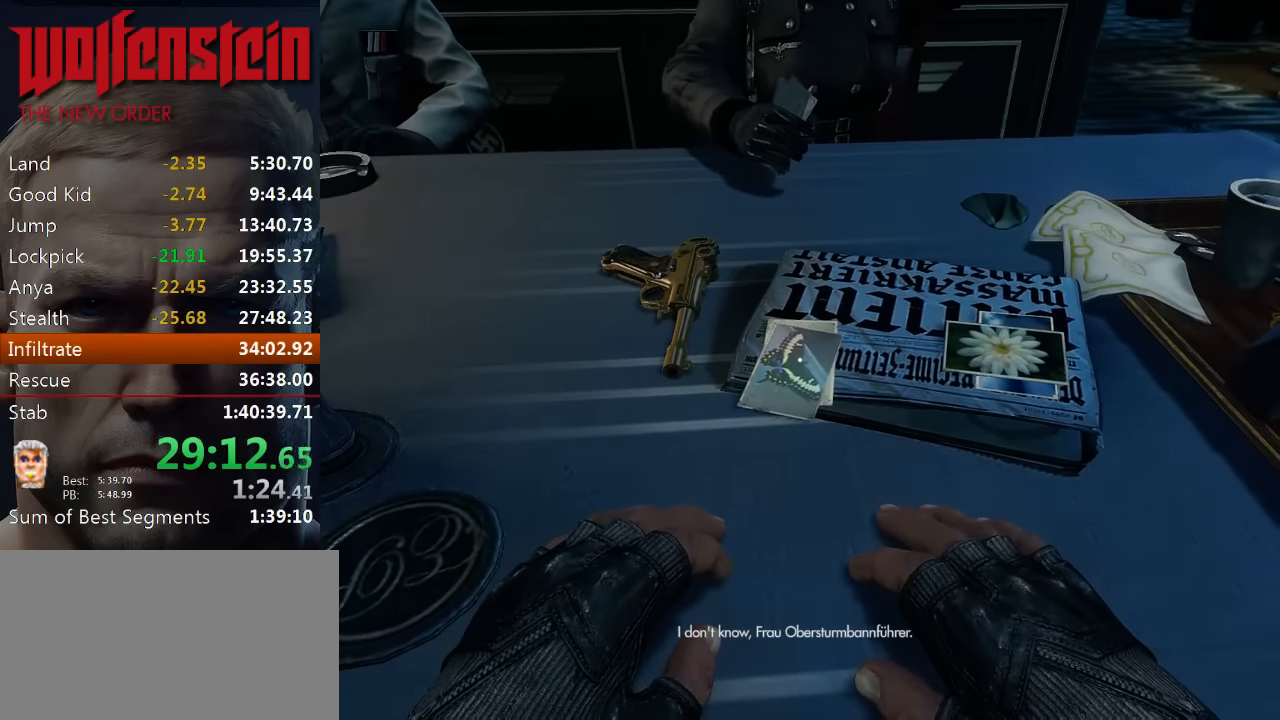
{"keys": ["e"], "mouse": [], "events": [[100, "e", "up"], [166, "e", "down"], [233, "e", "up"], [300, "e", "down"], [366, "e", "up"], [433, "e", "down"]]}
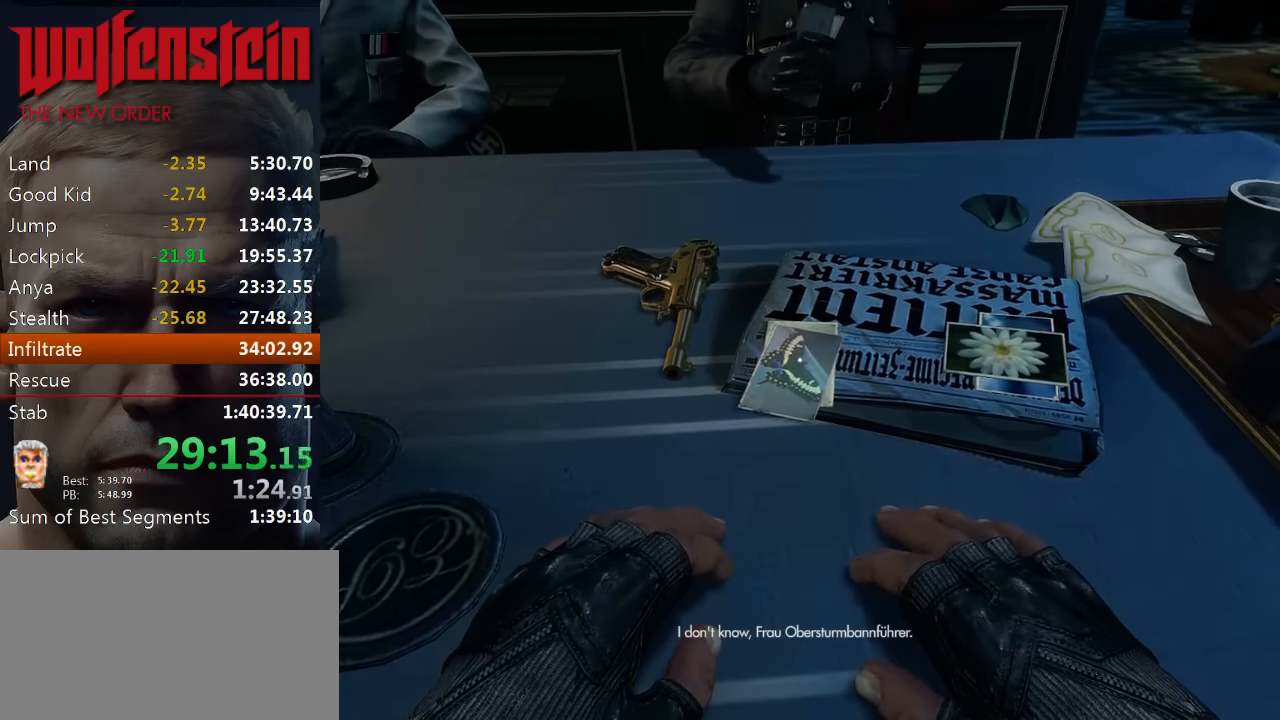
{"keys": [], "mouse": [], "events": [[33, "e", "up"], [100, "e", "down"], [200, "e", "up"], [266, "e", "down"], [333, "e", "up"], [433, "e", "down"], [500, "e", "up"]]}
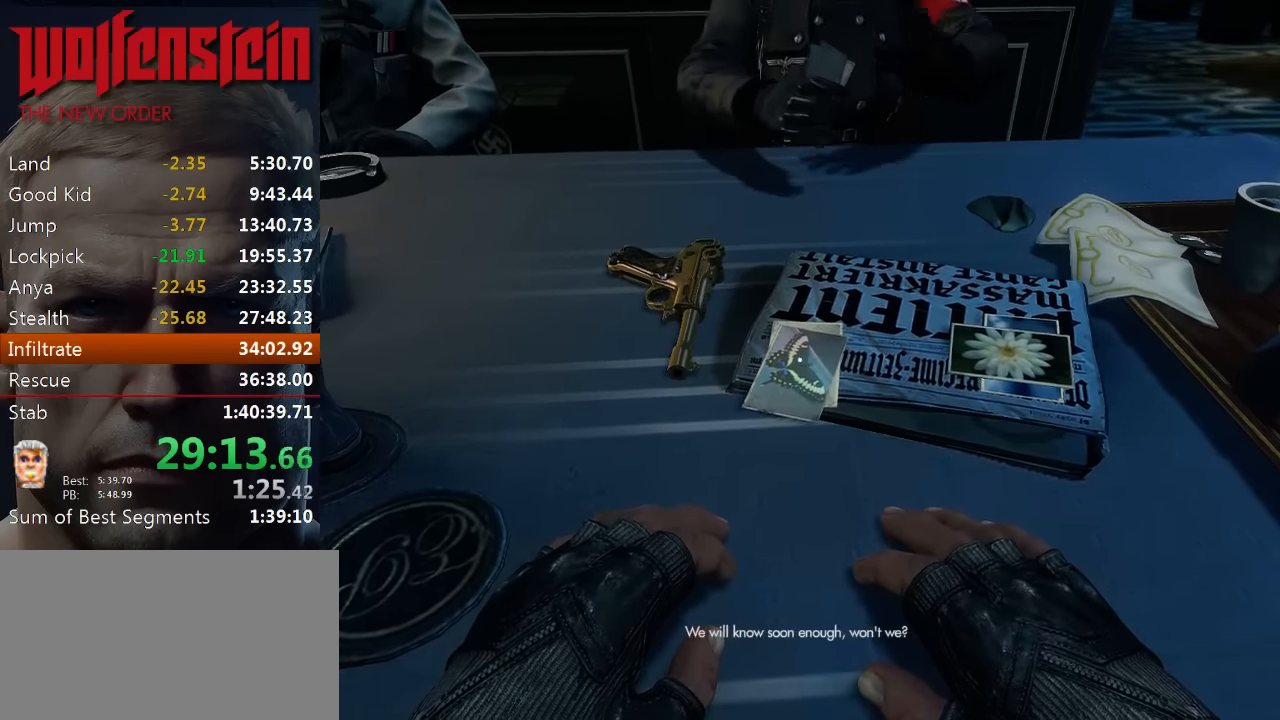
{"keys": [], "mouse": [], "events": [[233, "e", "down"], [300, "e", "up"], [366, "e", "down"], [433, "e", "up"]]}